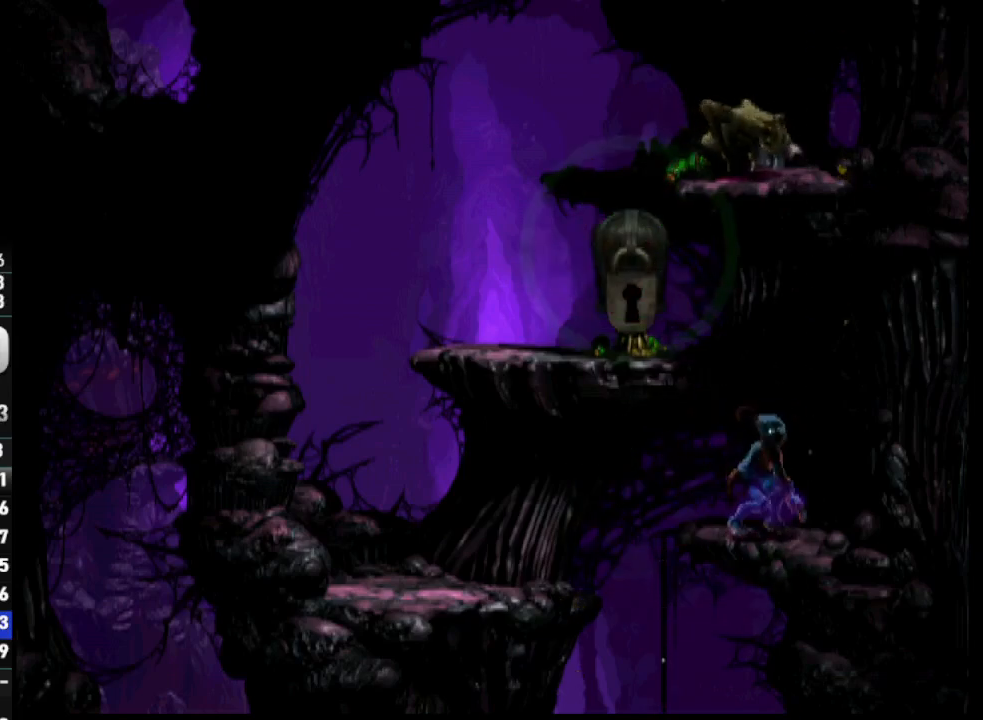
Gameplay with a controller (PlayStation layout); each line is a JSON object with the inputs held at the frame after it. "events" lists button and stick changes between this image and that frame as [ms after this image, input, new state], when the widget could be followed in between.
{"buttons": ["DPAD_RIGHT"], "left_stick": "center", "right_stick": "center", "events": [[33, "DPAD_DOWN", "up"], [133, "DPAD_RIGHT", "down"]]}
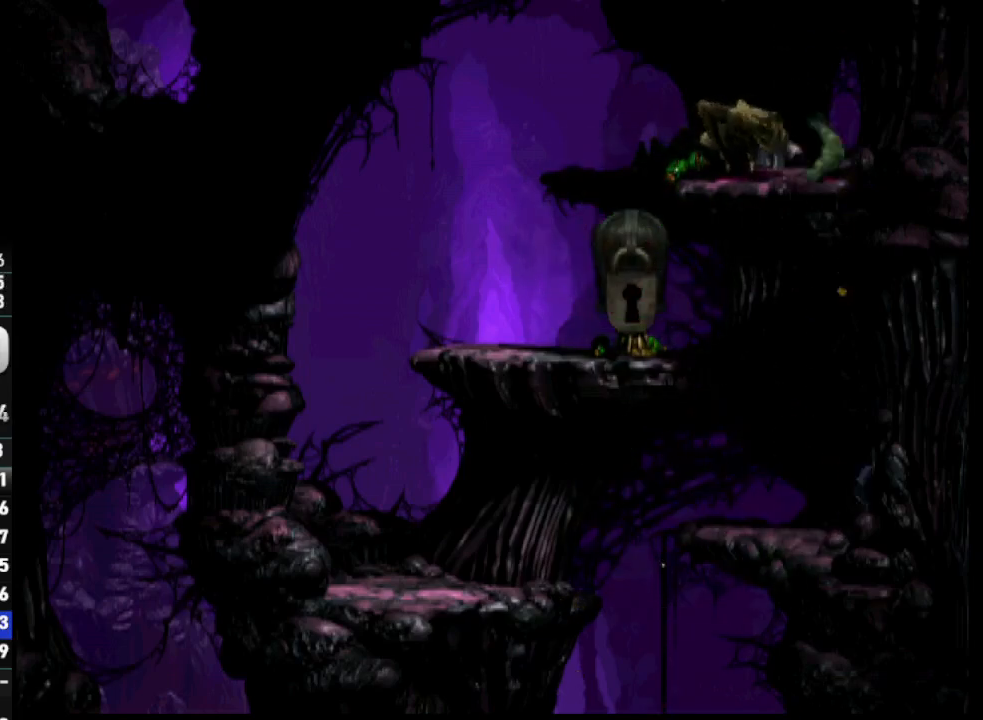
{"buttons": ["DPAD_RIGHT"], "left_stick": "center", "right_stick": "center", "events": []}
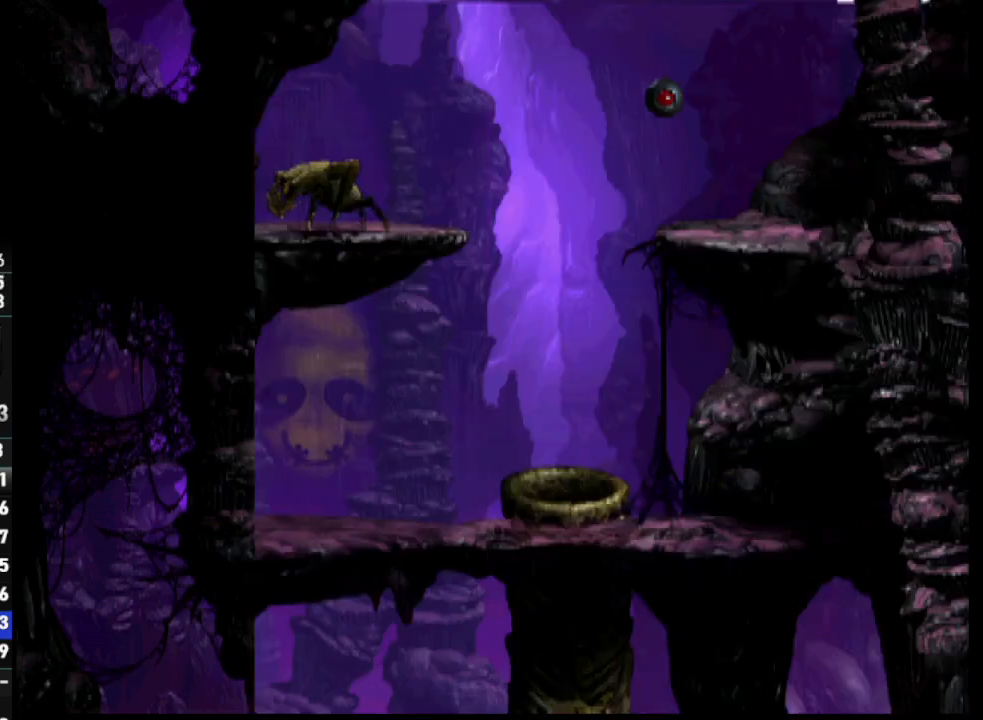
{"buttons": ["R1", "DPAD_RIGHT"], "left_stick": "center", "right_stick": "center", "events": [[367, "R1", "down"]]}
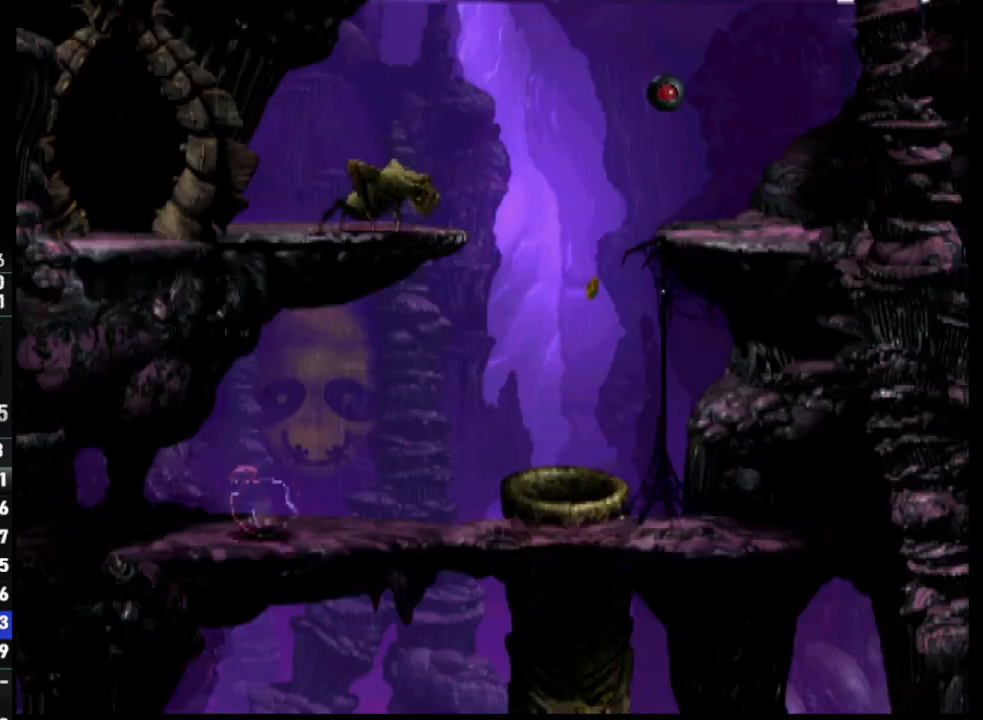
{"buttons": ["DPAD_LEFT"], "left_stick": "center", "right_stick": "center", "events": [[400, "DPAD_RIGHT", "up"], [400, "R1", "up"], [500, "DPAD_LEFT", "down"]]}
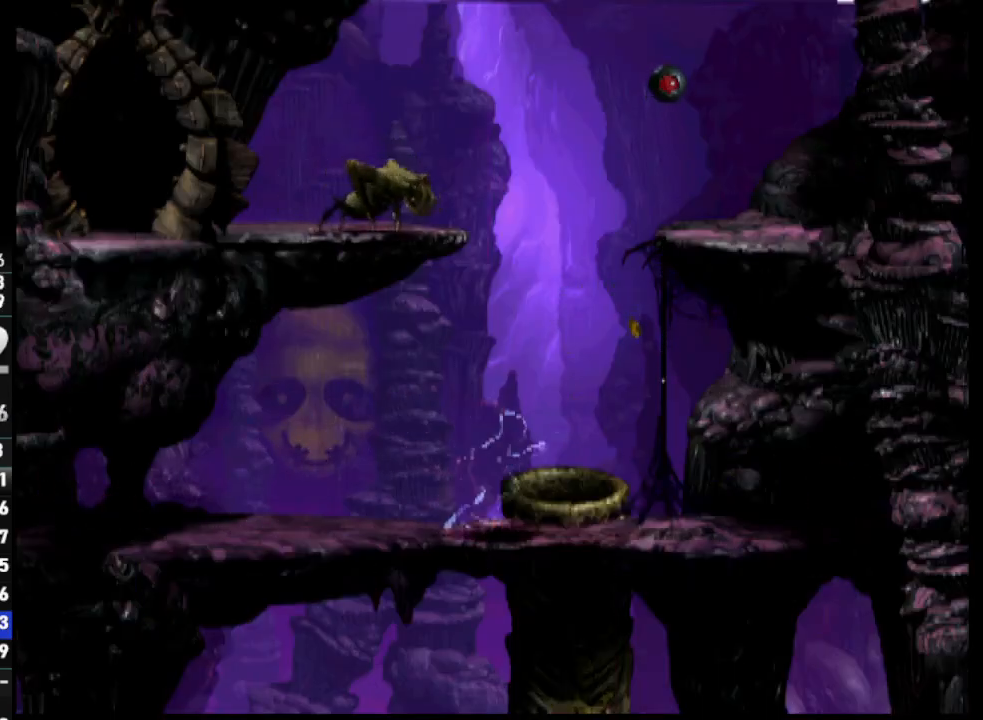
{"buttons": ["TRIANGLE", "R1", "DPAD_LEFT"], "left_stick": "center", "right_stick": "center", "events": [[33, "R1", "down"], [483, "TRIANGLE", "down"]]}
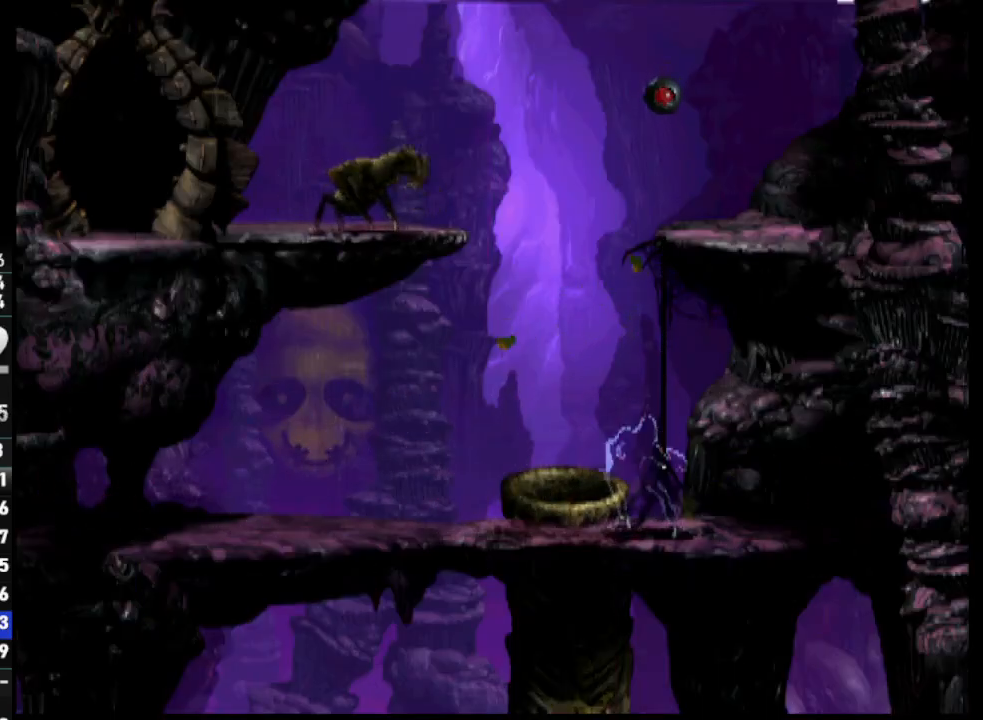
{"buttons": ["TRIANGLE", "R1", "DPAD_UP"], "left_stick": "center", "right_stick": "center", "events": [[250, "DPAD_UP", "down"], [300, "DPAD_LEFT", "up"]]}
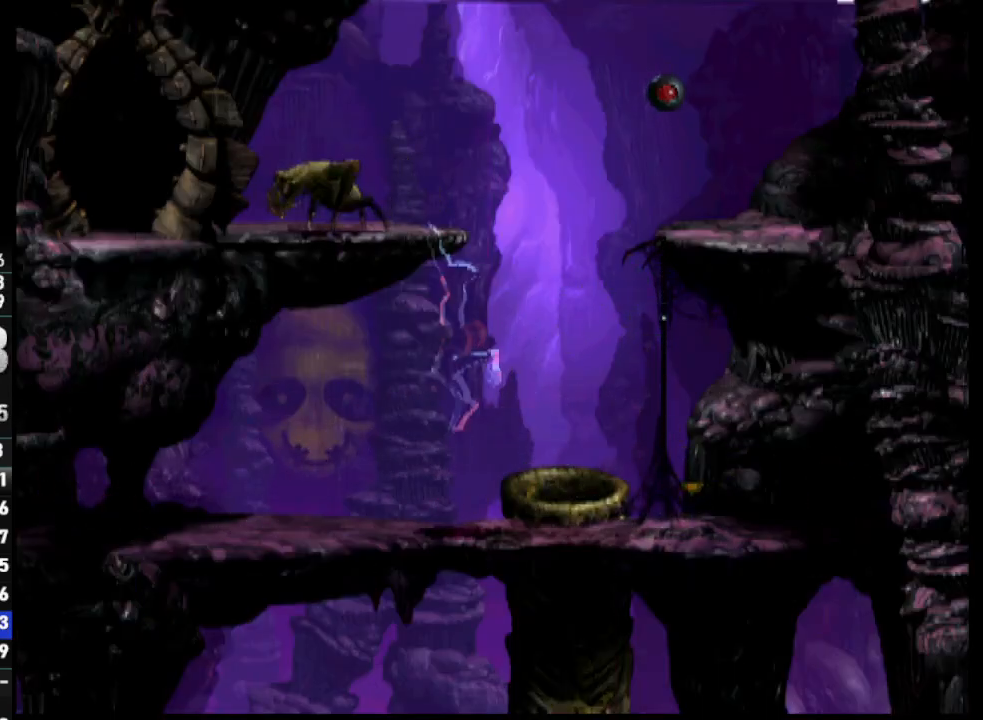
{"buttons": ["DPAD_RIGHT"], "left_stick": "center", "right_stick": "center", "events": [[183, "DPAD_UP", "up"], [200, "R1", "up"], [217, "TRIANGLE", "up"], [317, "DPAD_RIGHT", "down"]]}
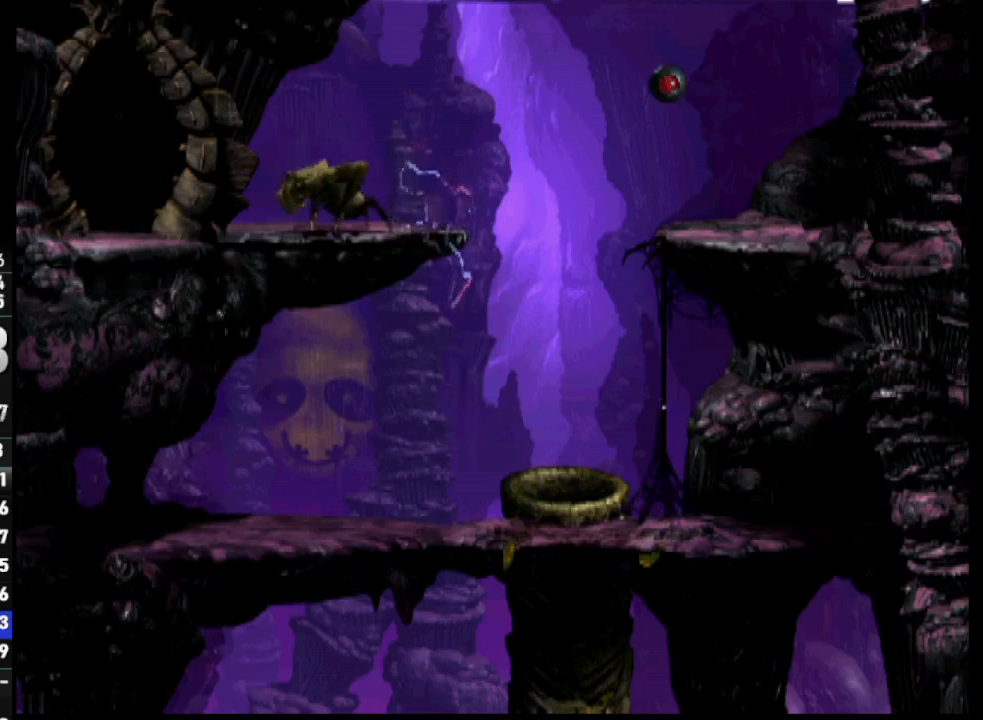
{"buttons": ["DPAD_RIGHT"], "left_stick": "center", "right_stick": "center", "events": []}
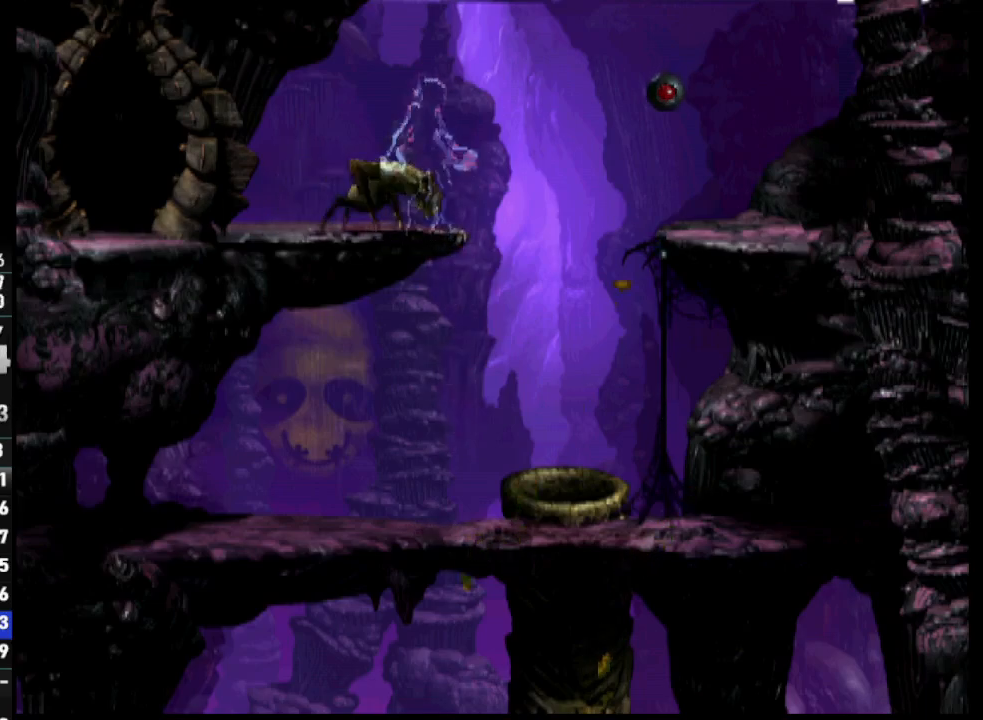
{"buttons": ["R1", "DPAD_LEFT"], "left_stick": "center", "right_stick": "center", "events": [[50, "DPAD_RIGHT", "up"], [183, "DPAD_DOWN", "down"], [283, "R1", "down"], [300, "DPAD_LEFT", "down"], [350, "DPAD_DOWN", "up"]]}
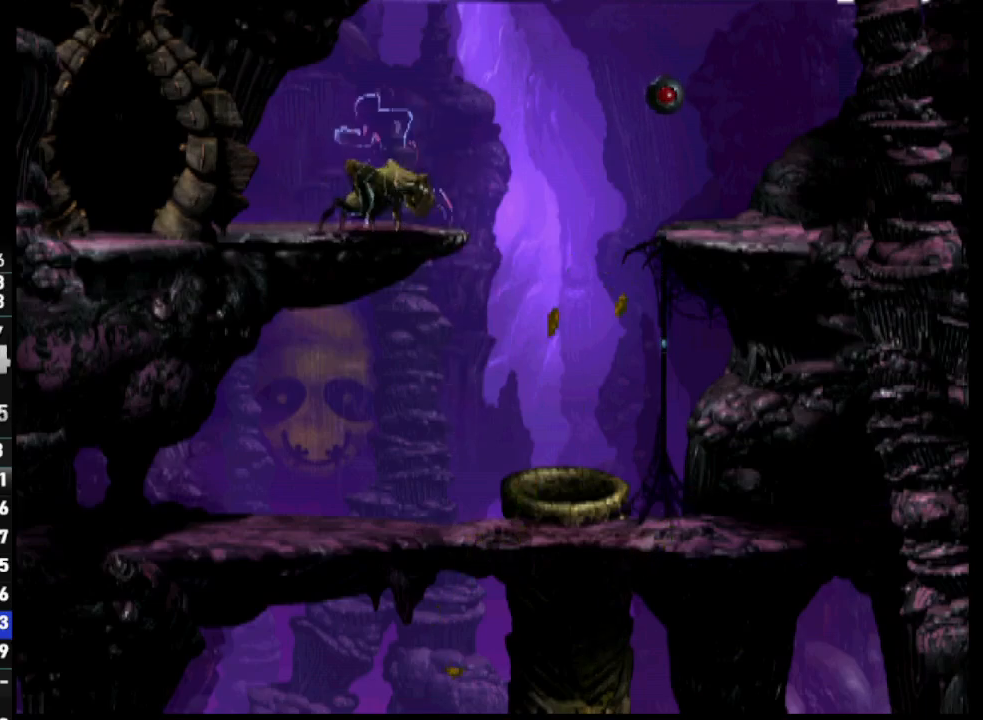
{"buttons": ["DPAD_UP"], "left_stick": "center", "right_stick": "center", "events": [[133, "DPAD_LEFT", "up"], [133, "R1", "up"], [267, "DPAD_UP", "down"]]}
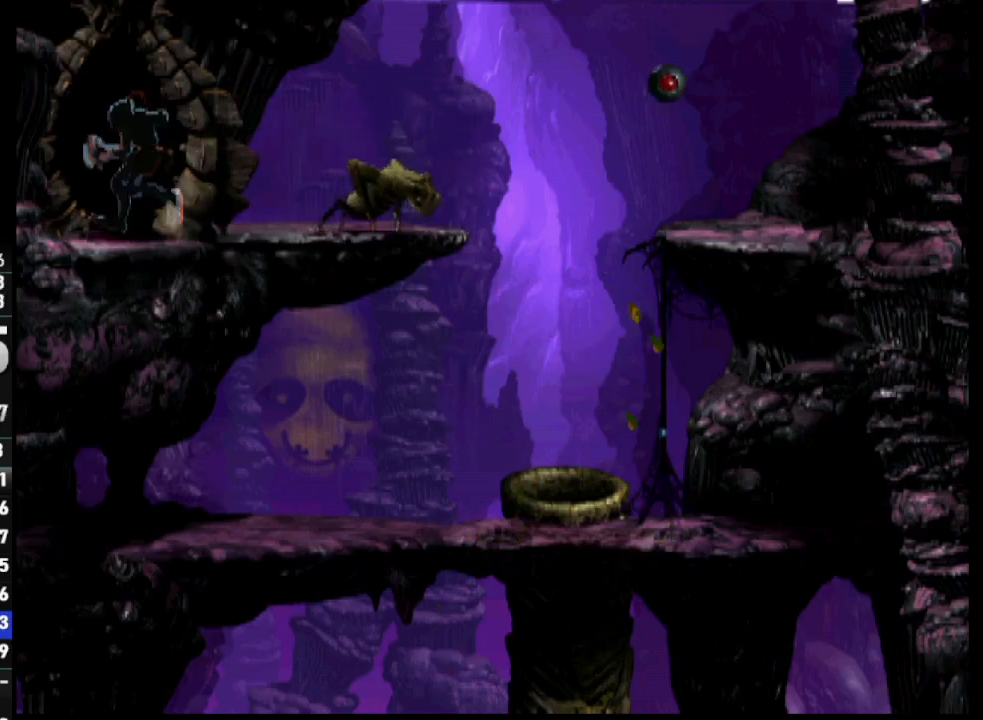
{"buttons": [], "left_stick": "center", "right_stick": "center", "events": [[100, "right_stick", "up"], [300, "right_stick", "center"], [433, "DPAD_UP", "up"]]}
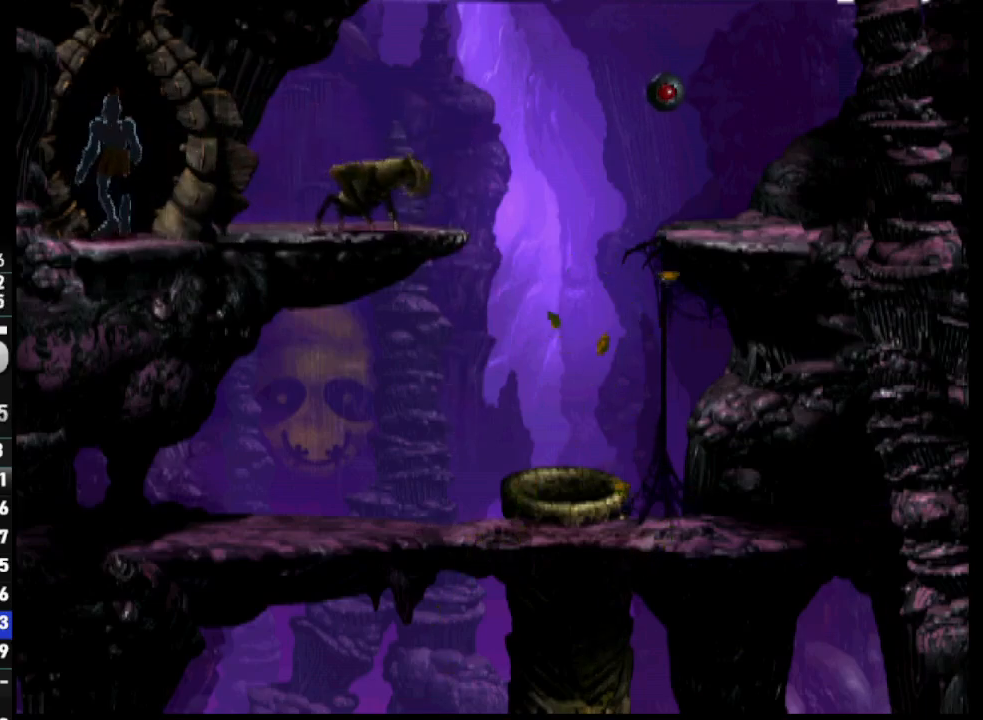
{"buttons": [], "left_stick": "center", "right_stick": "center", "events": []}
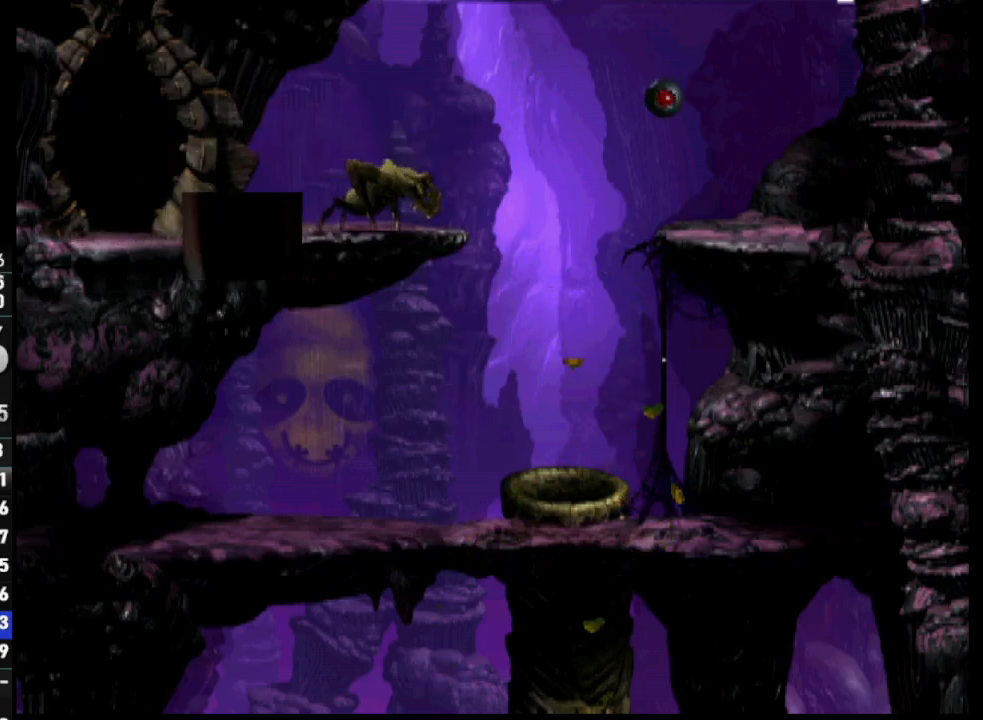
{"buttons": [], "left_stick": "center", "right_stick": "center", "events": [[83, "SELECT", "down"], [200, "SELECT", "up"], [267, "SELECT", "down"], [400, "SELECT", "up"]]}
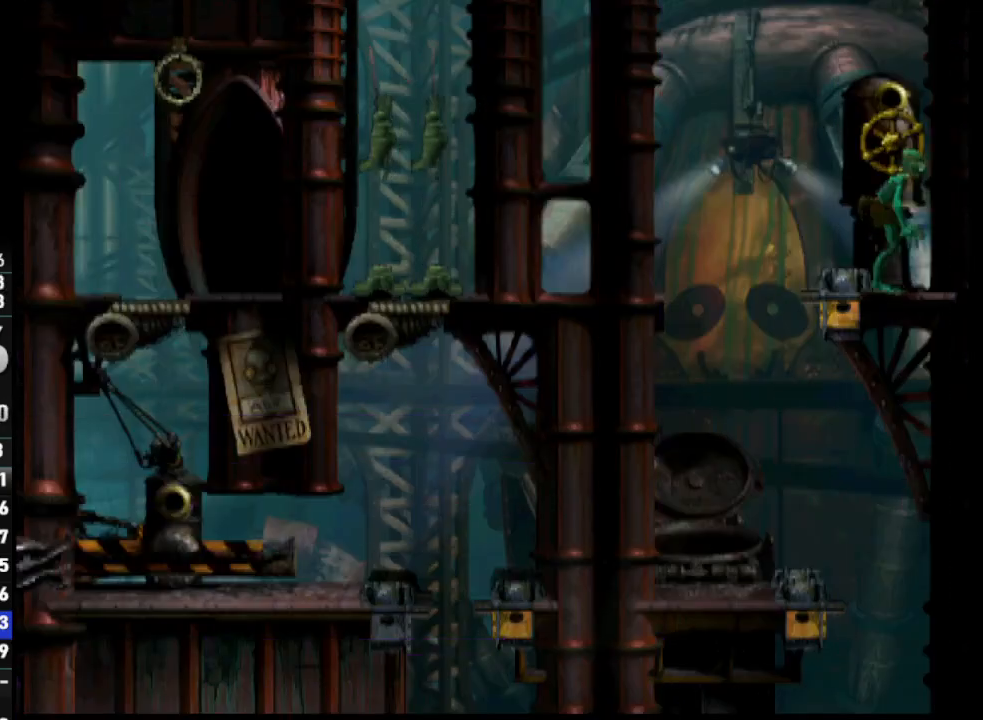
{"buttons": ["DPAD_RIGHT"], "left_stick": "center", "right_stick": "center", "events": [[167, "DPAD_RIGHT", "down"]]}
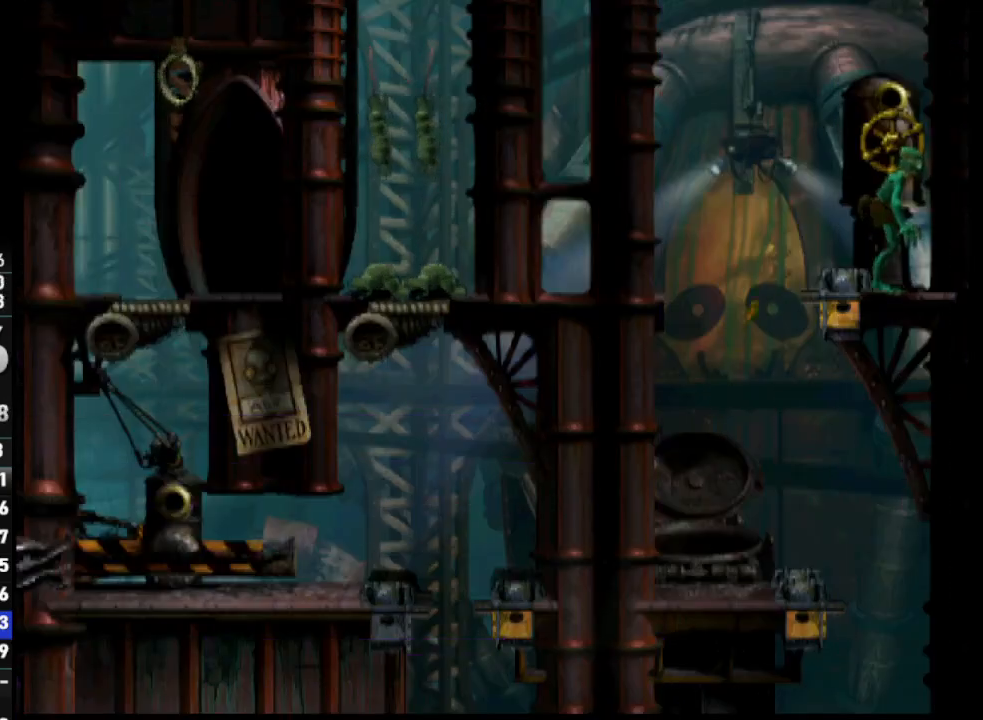
{"buttons": [], "left_stick": "center", "right_stick": "center", "events": [[17, "DPAD_RIGHT", "up"]]}
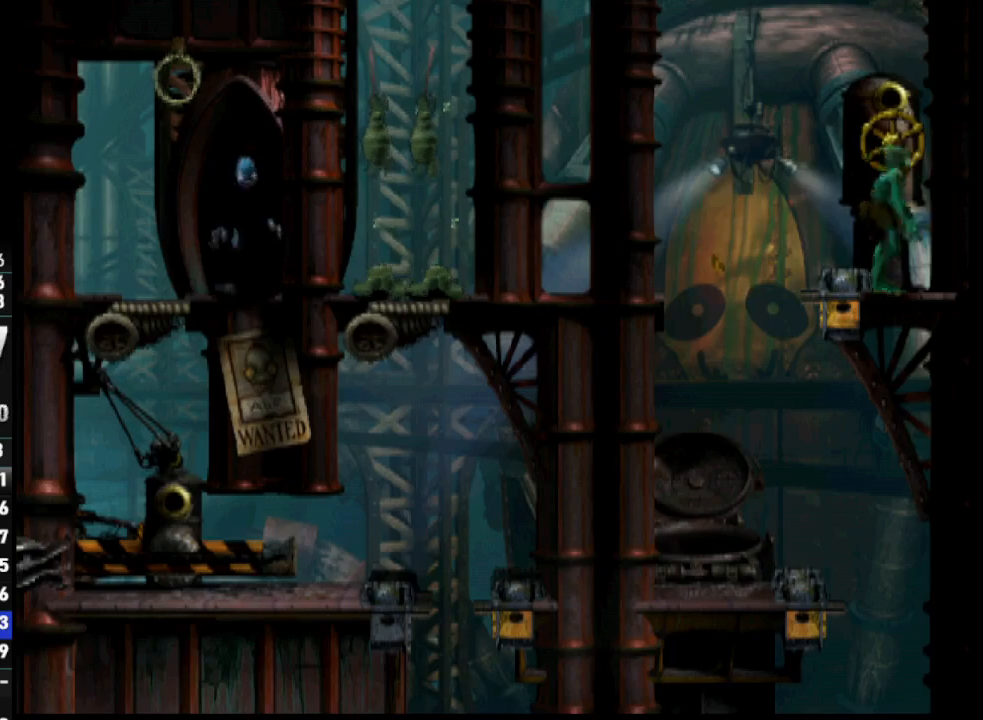
{"buttons": [], "left_stick": "center", "right_stick": "center", "events": []}
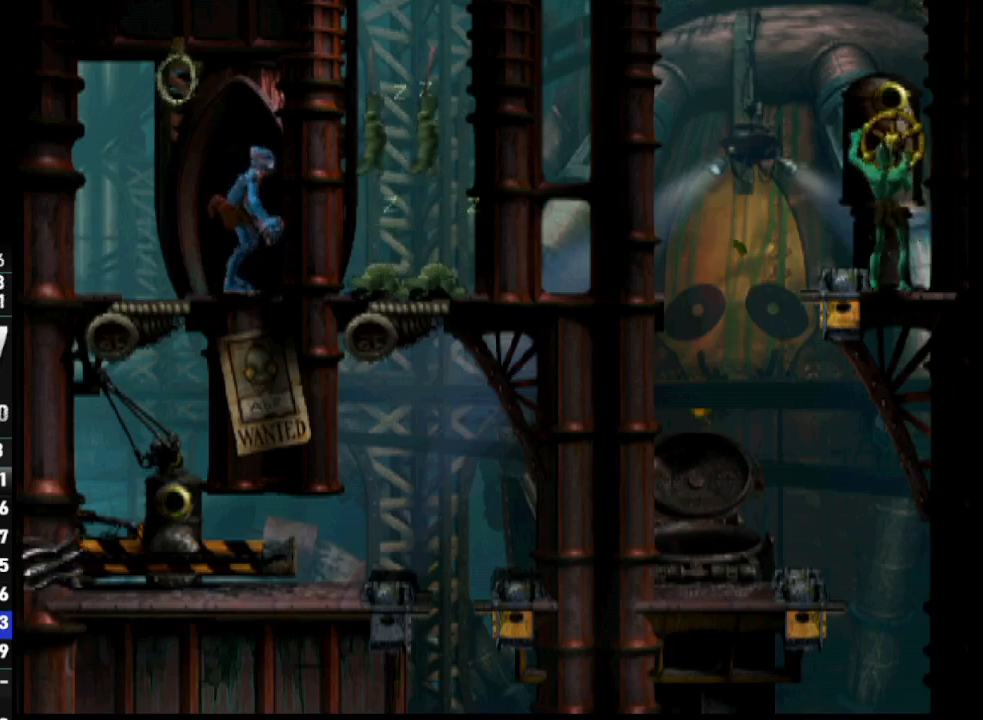
{"buttons": ["DPAD_DOWN"], "left_stick": "center", "right_stick": "center", "events": [[33, "DPAD_LEFT", "down"], [283, "DPAD_LEFT", "up"], [433, "DPAD_DOWN", "down"]]}
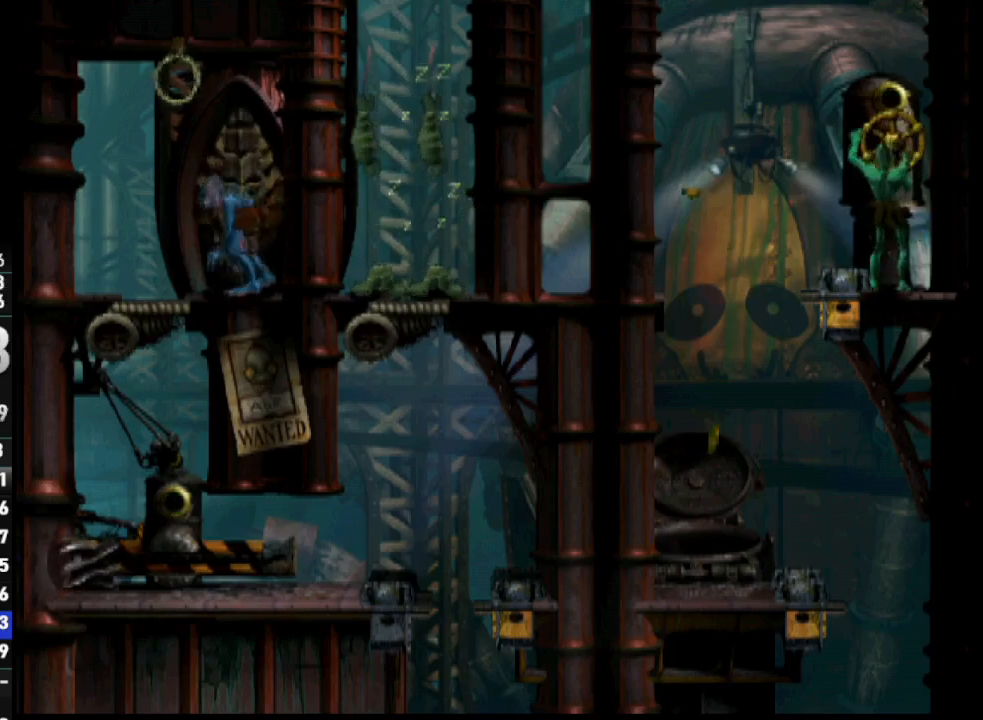
{"buttons": ["DPAD_DOWN"], "left_stick": "center", "right_stick": "center", "events": []}
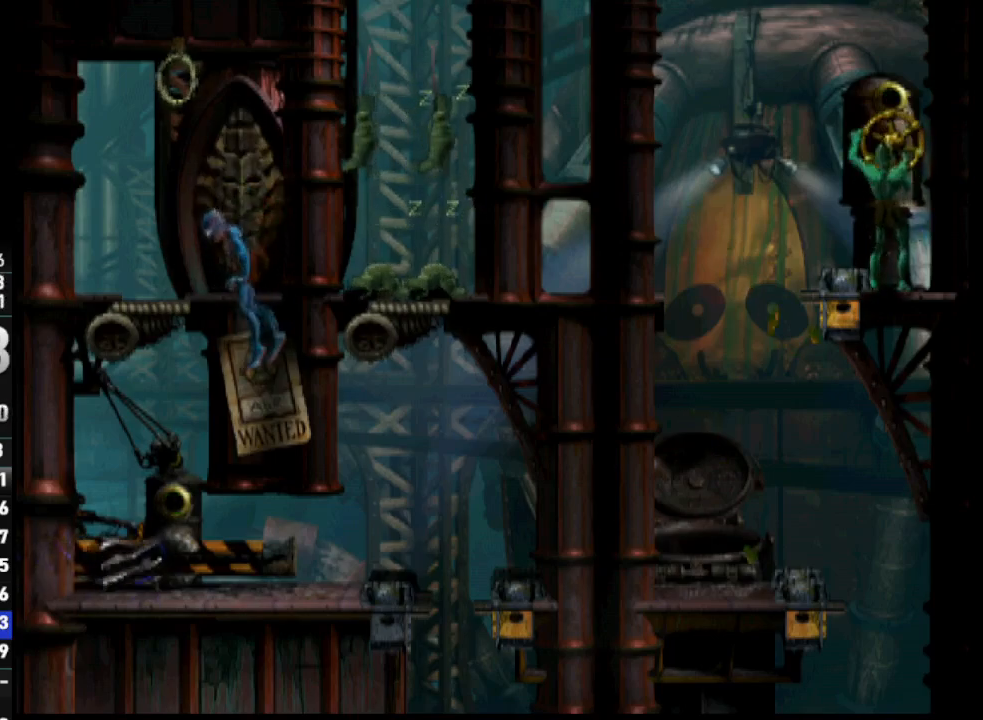
{"buttons": ["DPAD_RIGHT"], "left_stick": "center", "right_stick": "center", "events": [[333, "DPAD_RIGHT", "down"], [417, "DPAD_DOWN", "up"]]}
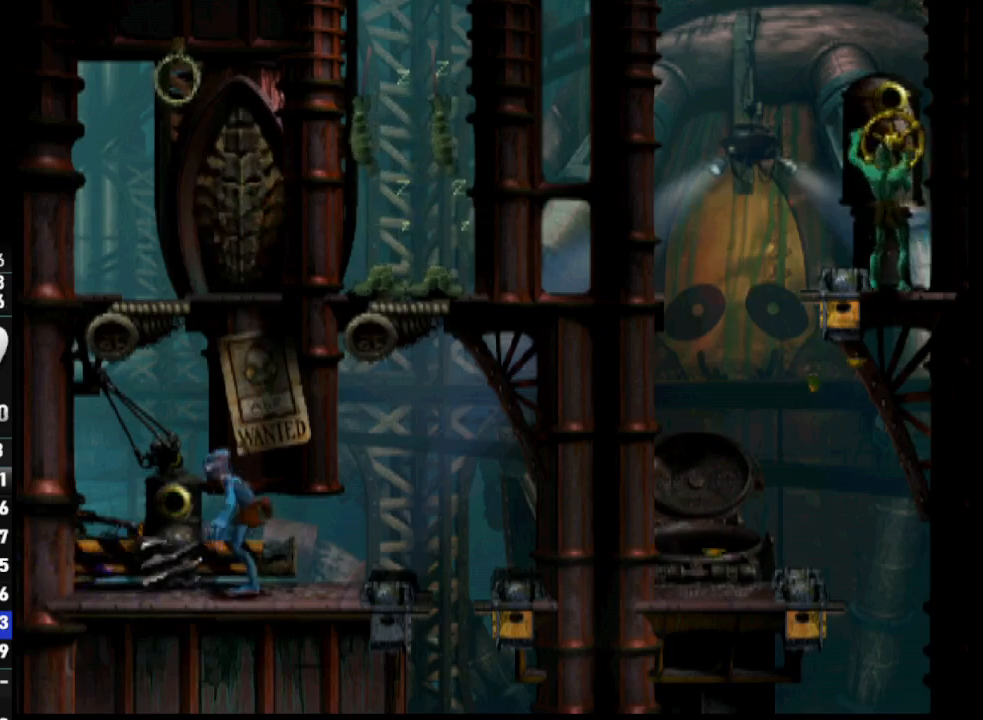
{"buttons": ["DPAD_RIGHT"], "left_stick": "center", "right_stick": "center", "events": []}
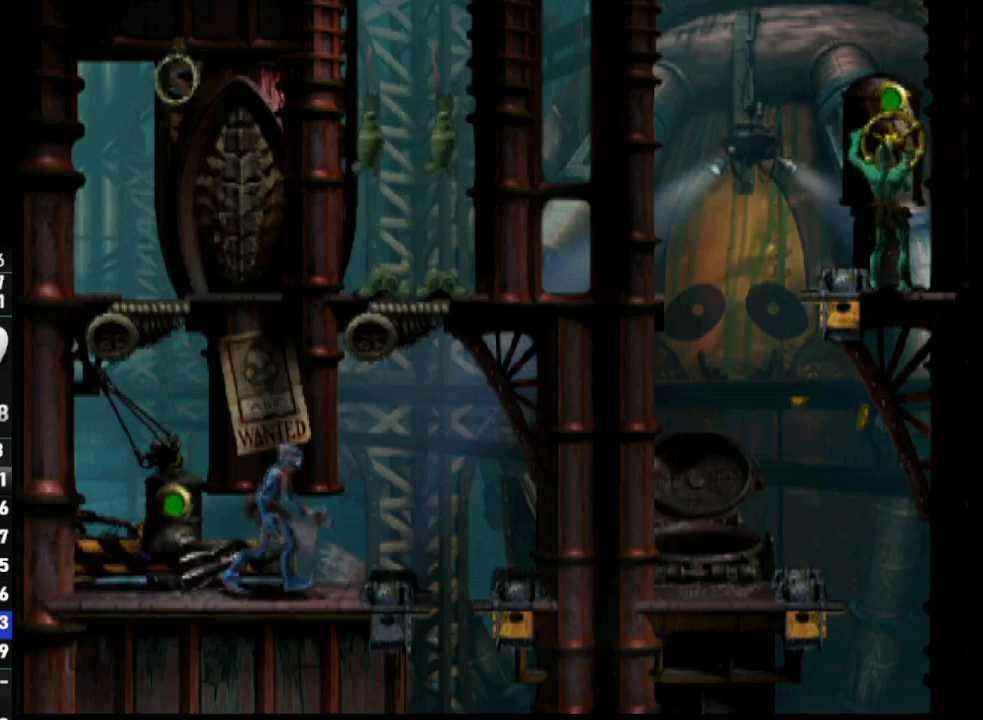
{"buttons": ["DPAD_RIGHT"], "left_stick": "center", "right_stick": "center", "events": []}
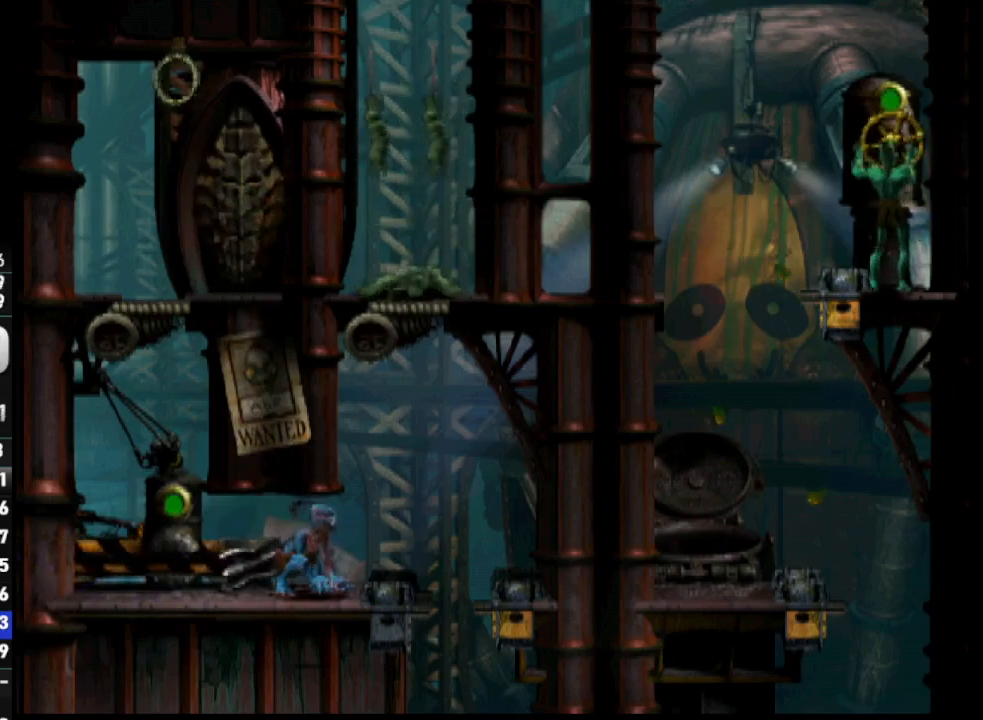
{"buttons": ["DPAD_DOWN"], "left_stick": "center", "right_stick": "center", "events": [[450, "DPAD_DOWN", "down"], [450, "DPAD_RIGHT", "up"]]}
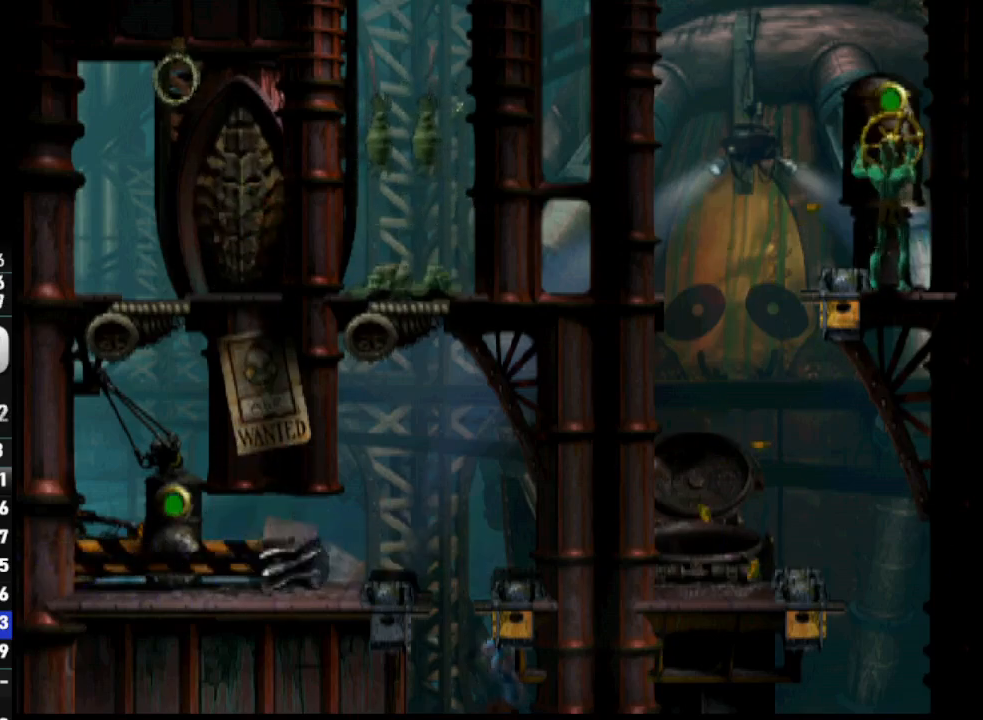
{"buttons": ["DPAD_LEFT"], "left_stick": "center", "right_stick": "center", "events": [[250, "DPAD_LEFT", "down"], [267, "DPAD_DOWN", "up"]]}
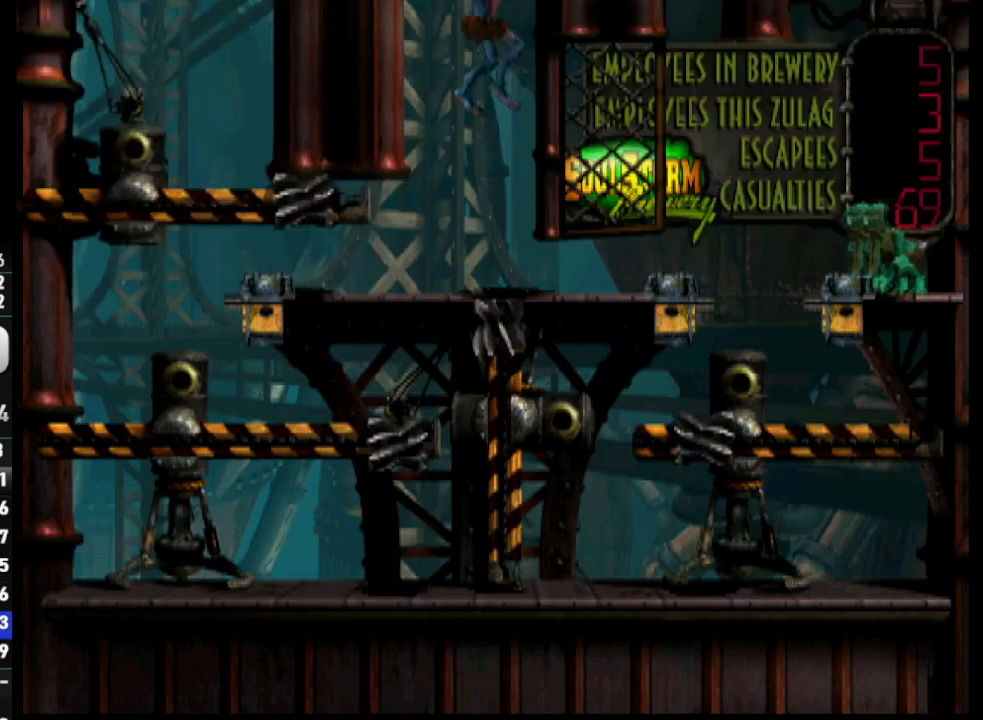
{"buttons": ["DPAD_DOWN"], "left_stick": "center", "right_stick": "center", "events": [[417, "DPAD_LEFT", "up"], [433, "DPAD_DOWN", "down"]]}
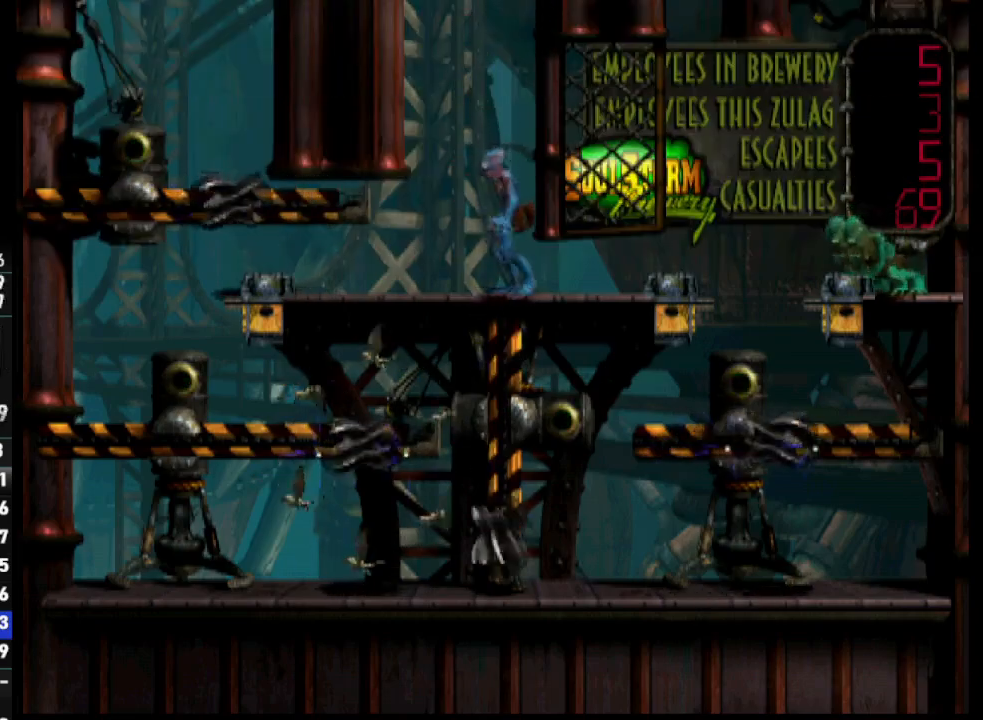
{"buttons": ["DPAD_LEFT"], "left_stick": "center", "right_stick": "center", "events": [[233, "DPAD_LEFT", "down"], [250, "DPAD_DOWN", "up"]]}
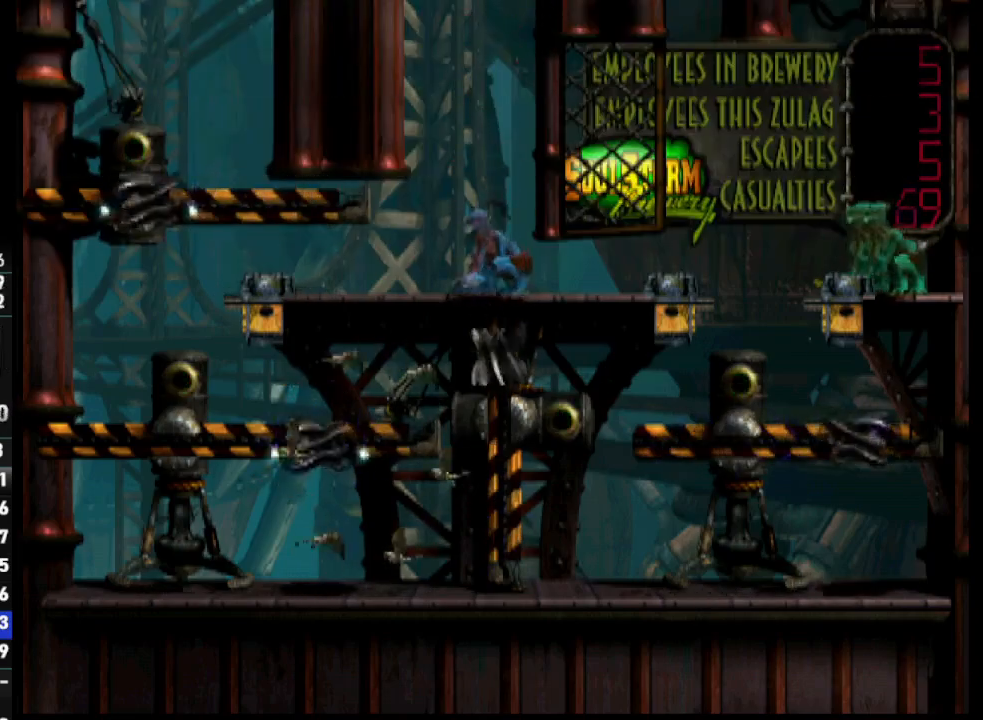
{"buttons": ["DPAD_LEFT"], "left_stick": "center", "right_stick": "center", "events": []}
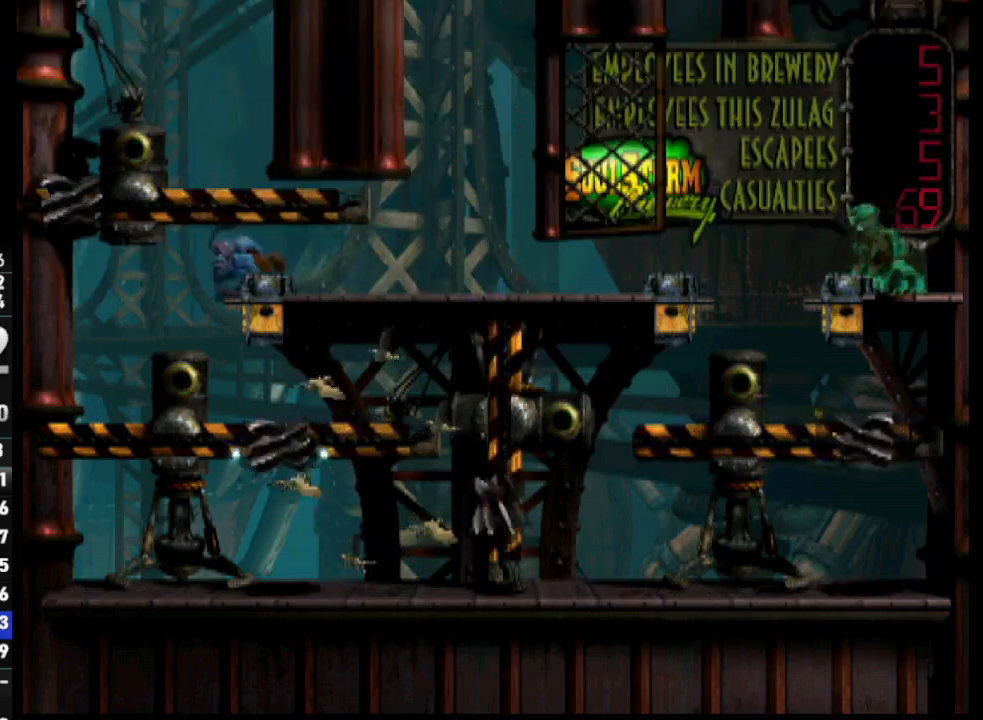
{"buttons": ["DPAD_DOWN"], "left_stick": "center", "right_stick": "center", "events": [[133, "DPAD_DOWN", "down"], [133, "DPAD_LEFT", "up"]]}
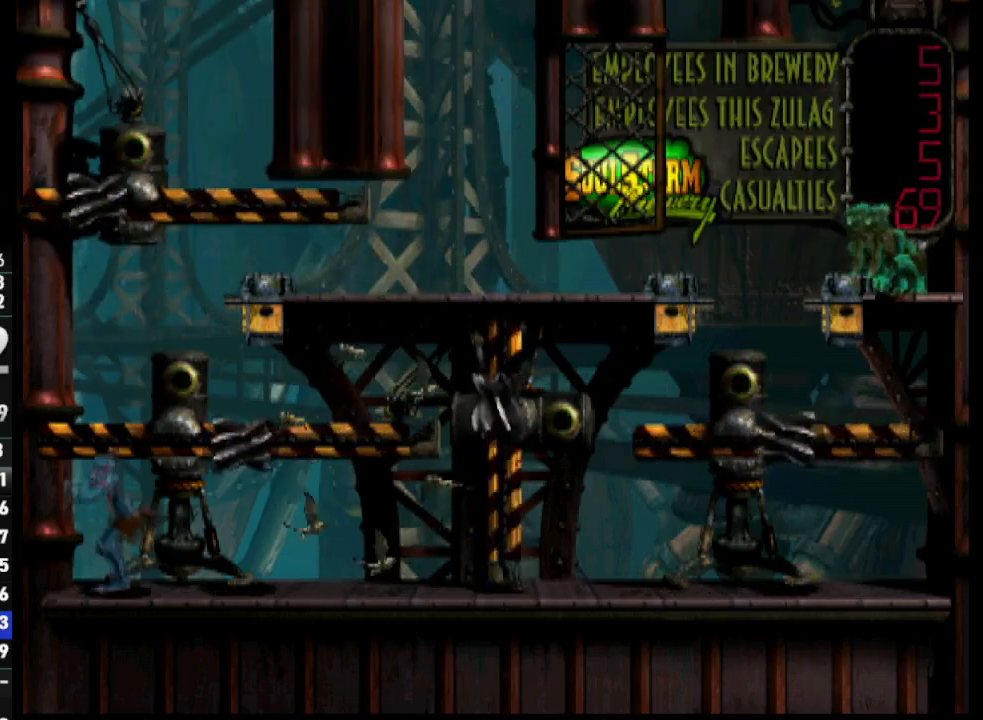
{"buttons": ["DPAD_DOWN"], "left_stick": "center", "right_stick": "center", "events": []}
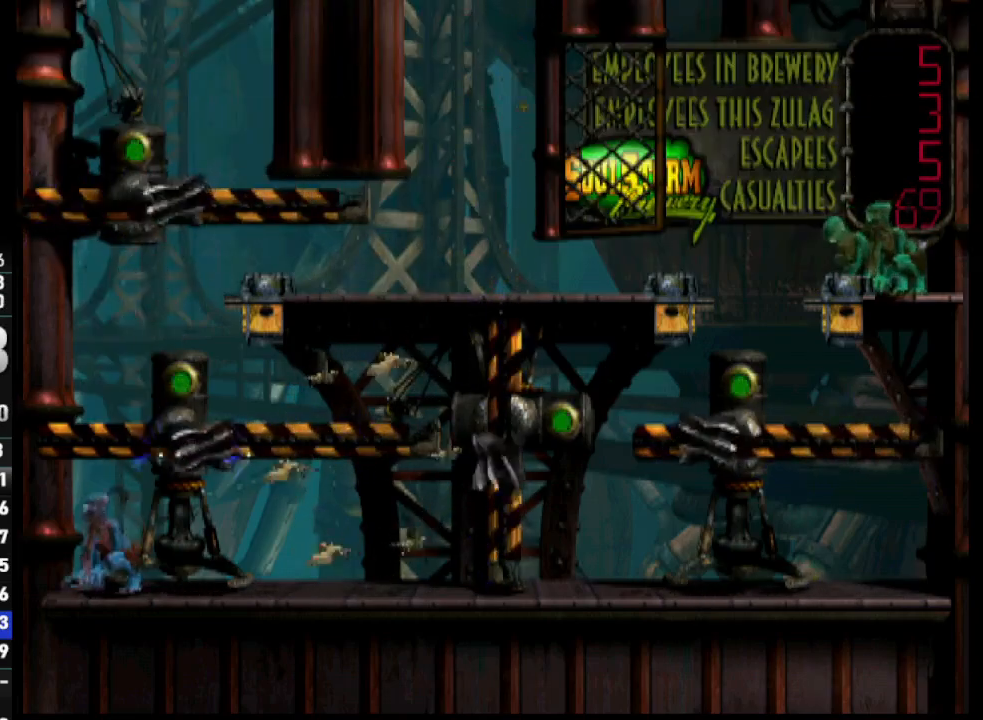
{"buttons": ["DPAD_RIGHT"], "left_stick": "center", "right_stick": "center", "events": [[67, "DPAD_DOWN", "up"], [150, "DPAD_RIGHT", "down"]]}
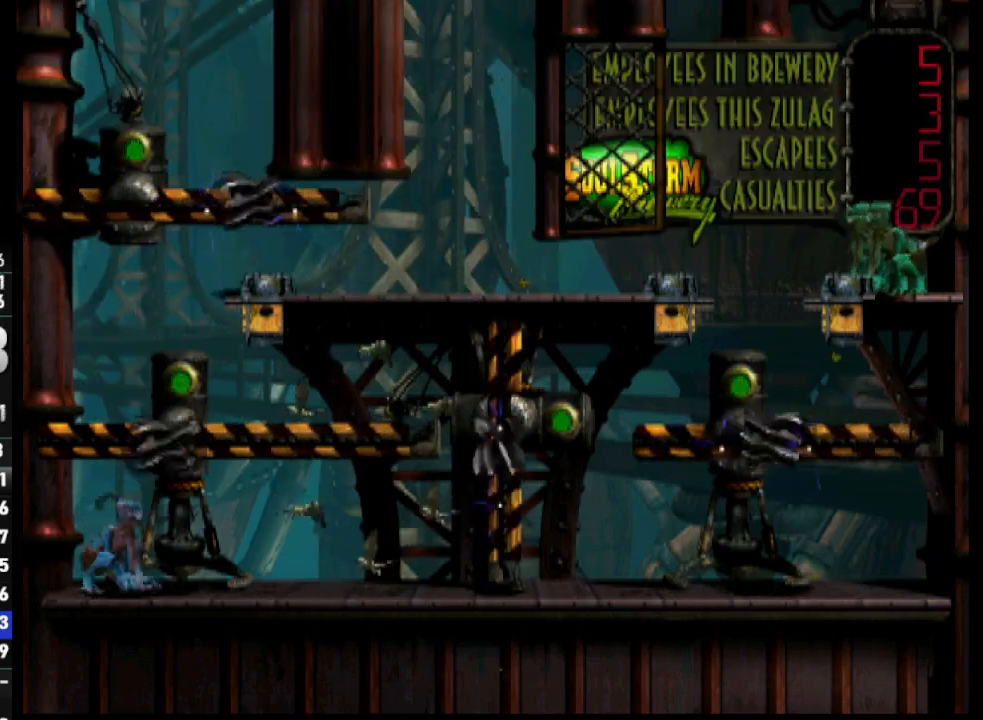
{"buttons": [], "left_stick": "center", "right_stick": "center", "events": [[417, "DPAD_RIGHT", "up"]]}